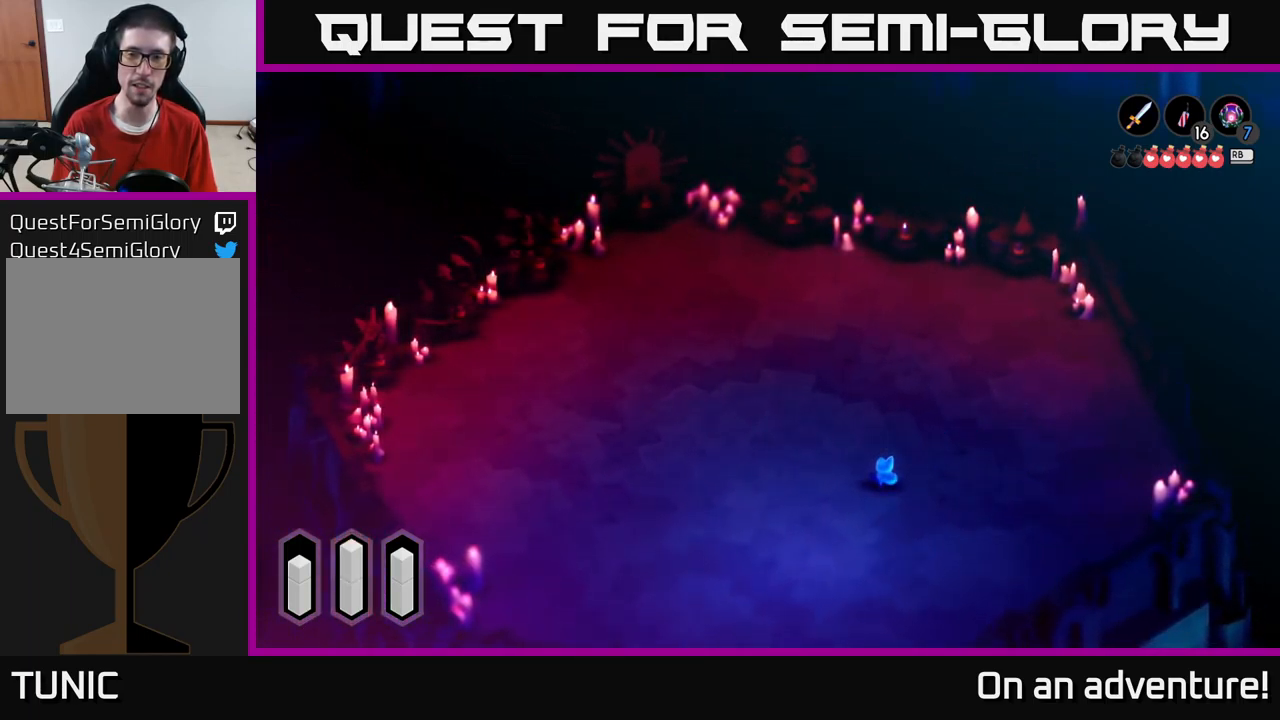
Gameplay with a controller (Xbox layout); each line is a JSON object with the inputs held at the frame after it. "events" lists button and stick changes between this image and that frame as [ms after this image, input, new state], when the widget could be followed in between.
{"buttons": [], "left_stick": "up-left", "right_stick": "center", "events": [[383, "left_stick", "up-left"]]}
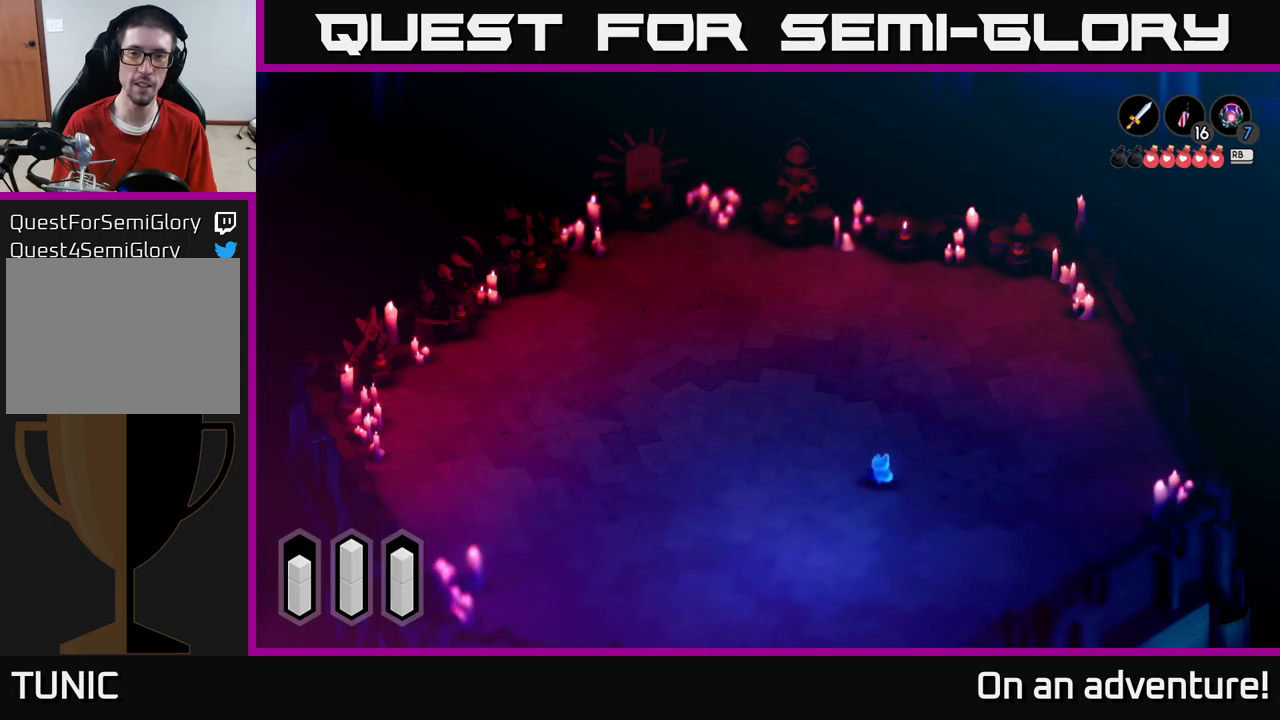
{"buttons": [], "left_stick": "up-left", "right_stick": "center", "events": []}
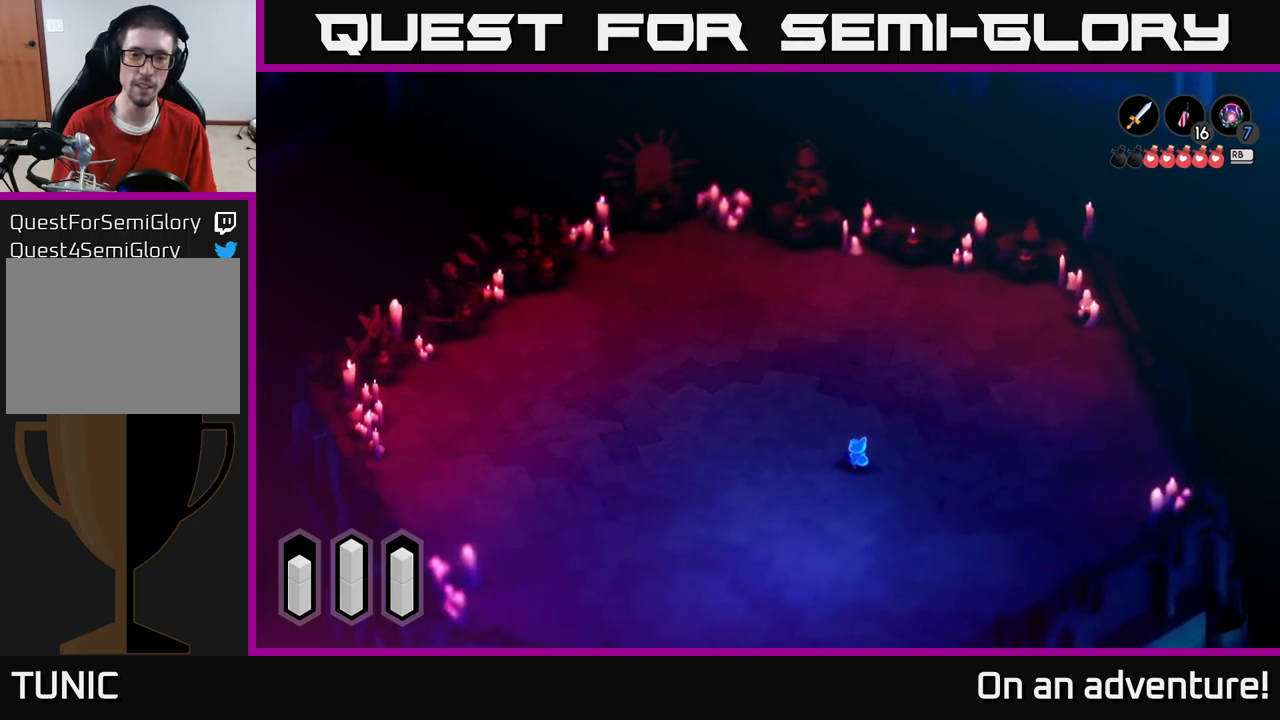
{"buttons": [], "left_stick": "center", "right_stick": "center", "events": [[17, "left_stick", "center"]]}
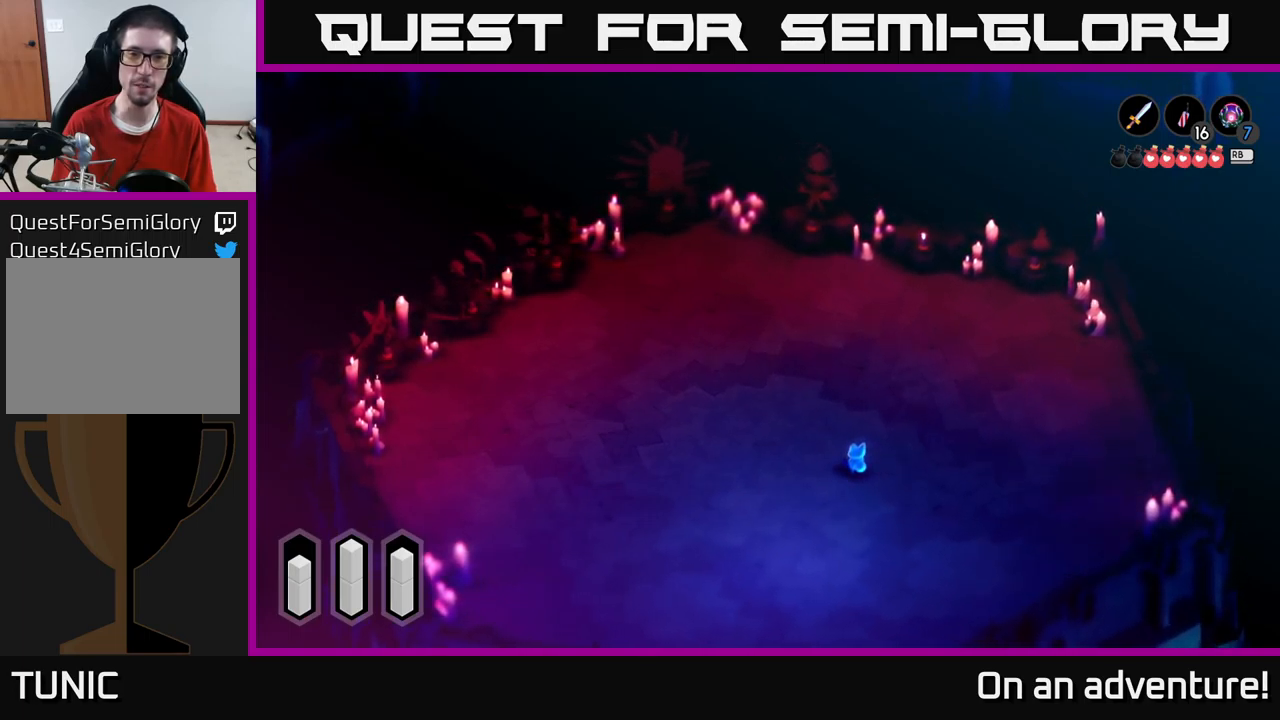
{"buttons": [], "left_stick": "center", "right_stick": "center", "events": []}
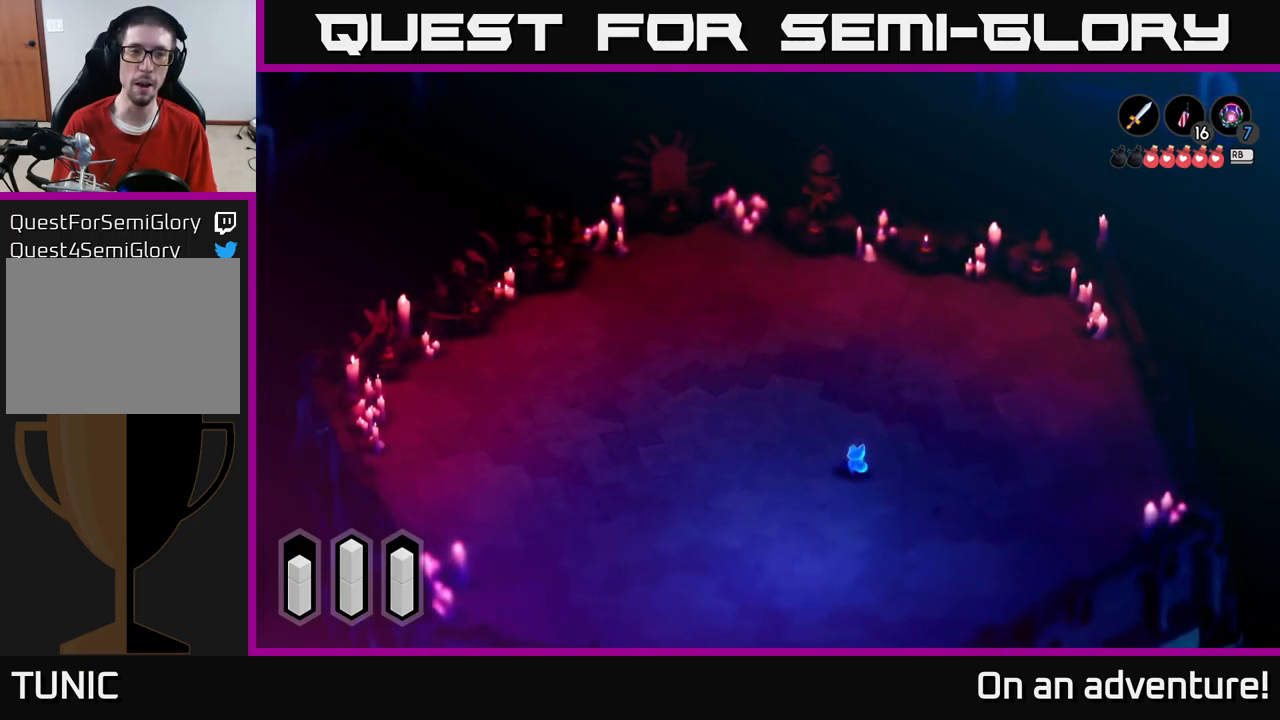
{"buttons": [], "left_stick": "center", "right_stick": "center", "events": []}
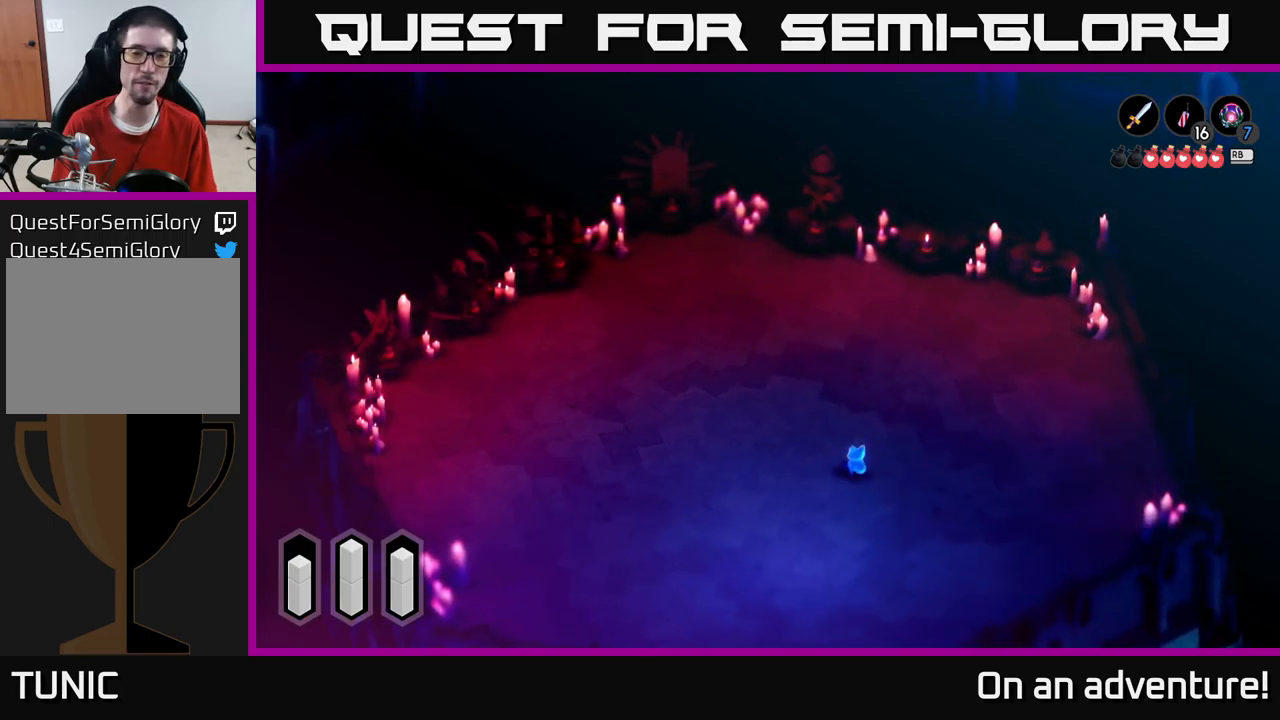
{"buttons": [], "left_stick": "center", "right_stick": "center", "events": []}
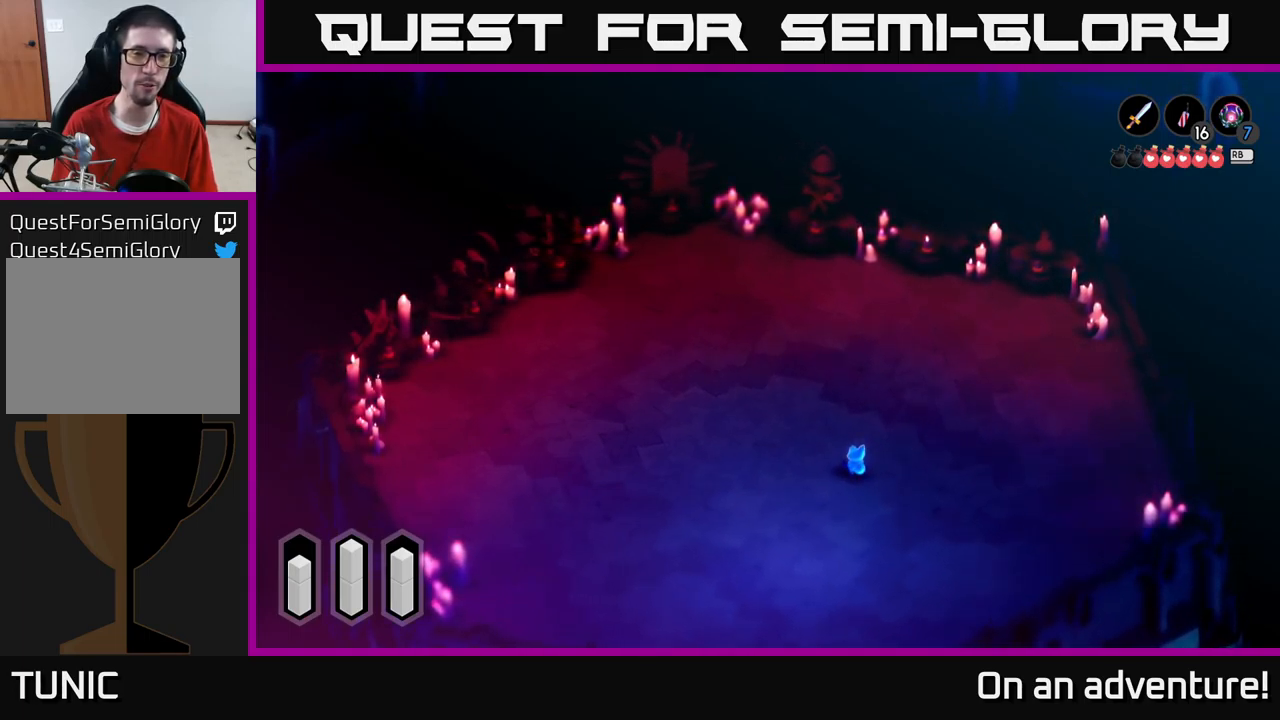
{"buttons": [], "left_stick": "up-right", "right_stick": "center", "events": [[167, "left_stick", "up-right"]]}
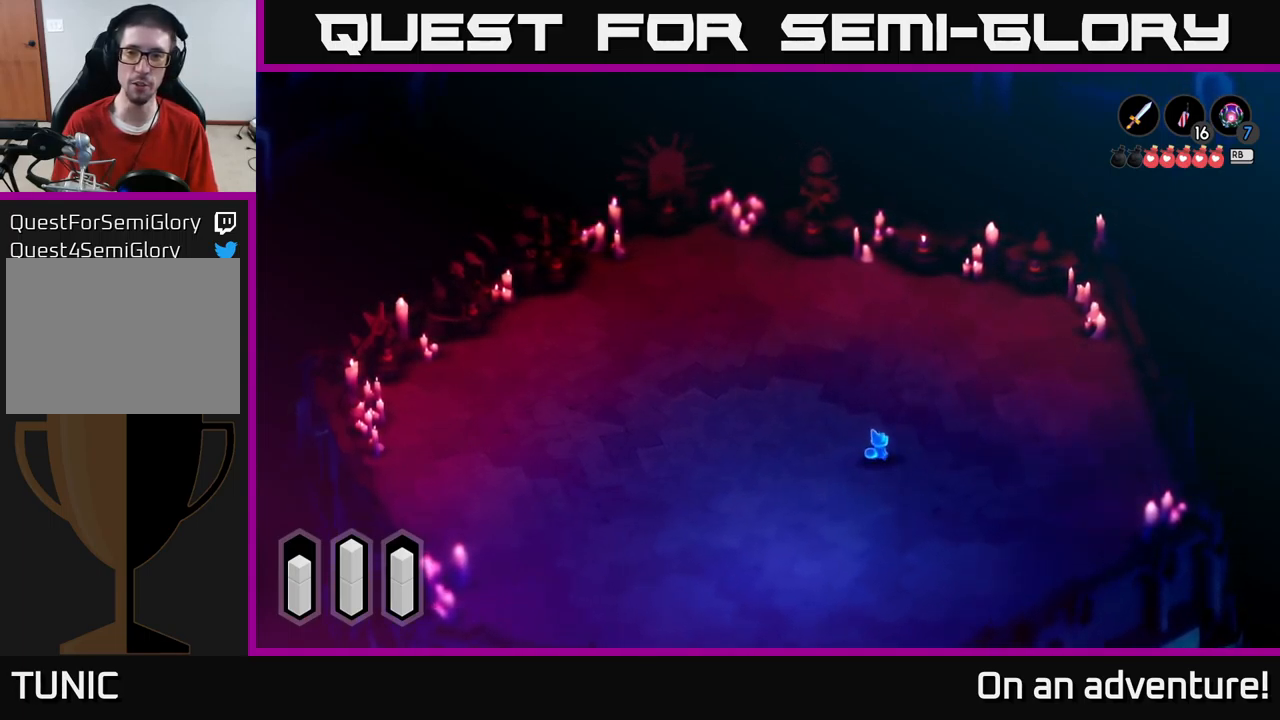
{"buttons": ["A"], "left_stick": "up-right", "right_stick": "center", "events": [[433, "A", "down"]]}
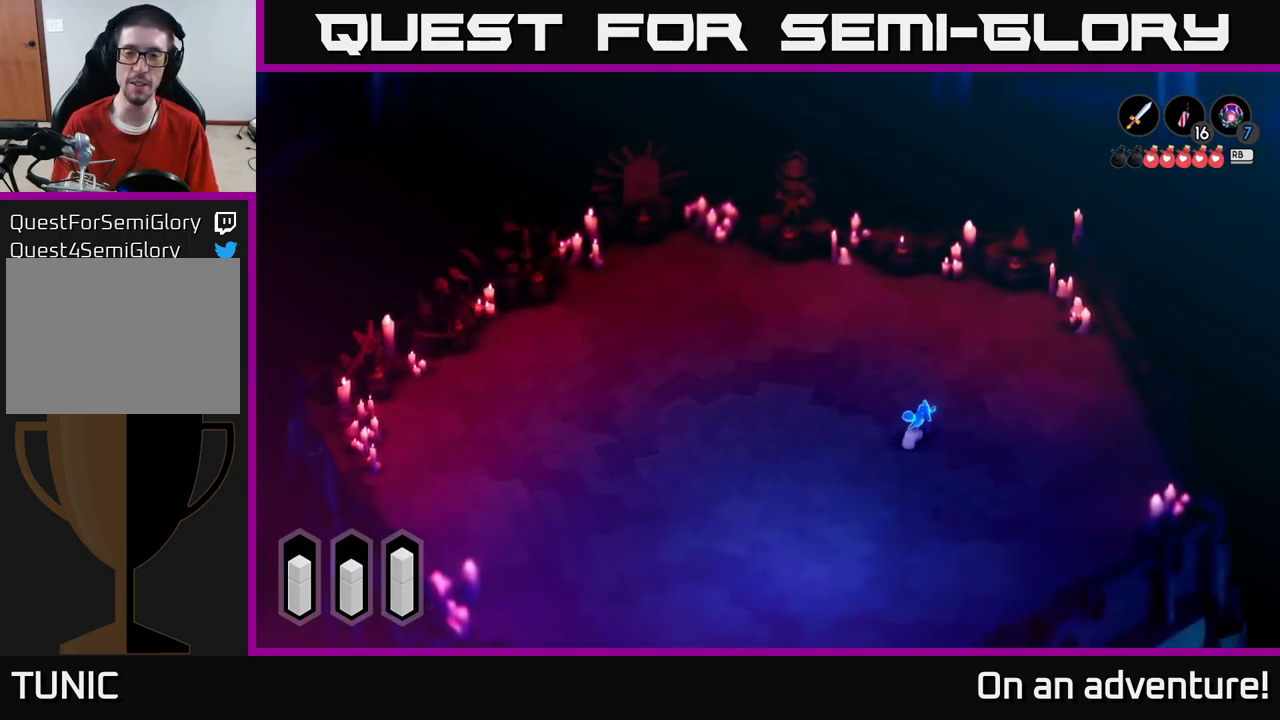
{"buttons": ["A"], "left_stick": "up", "right_stick": "center", "events": [[150, "left_stick", "up"]]}
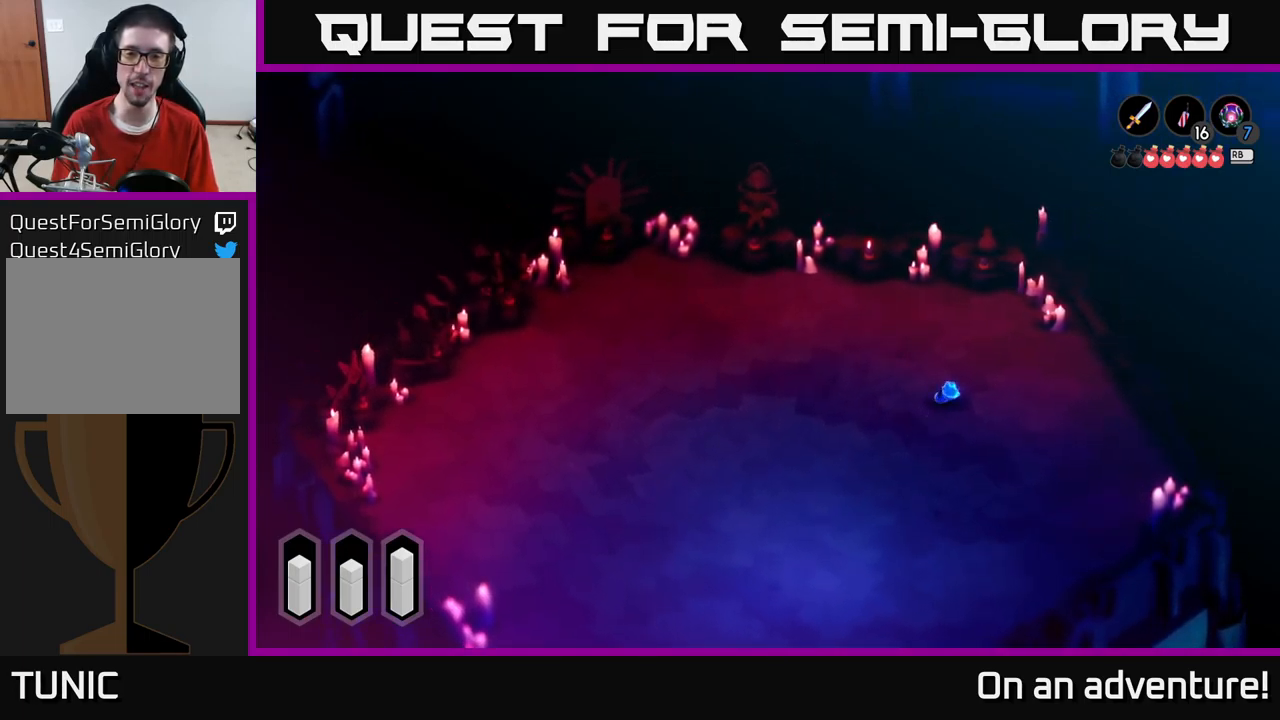
{"buttons": ["A"], "left_stick": "up", "right_stick": "center", "events": []}
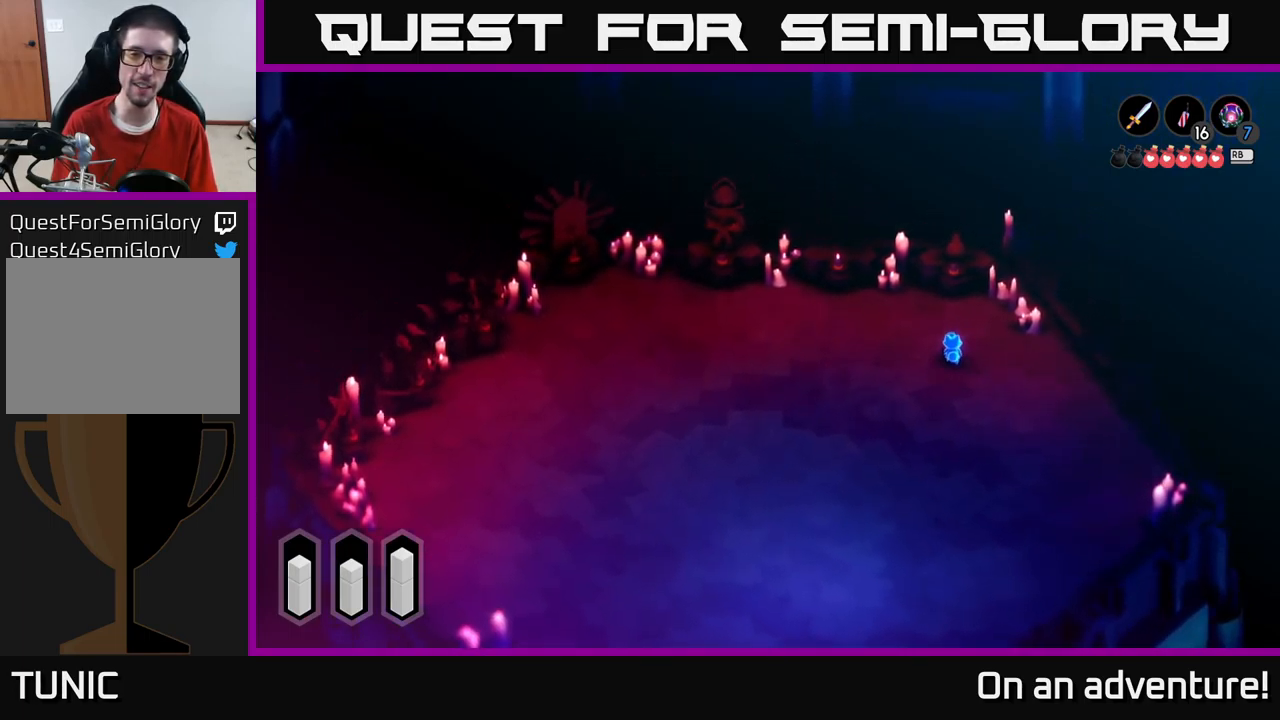
{"buttons": ["A"], "left_stick": "up", "right_stick": "center", "events": []}
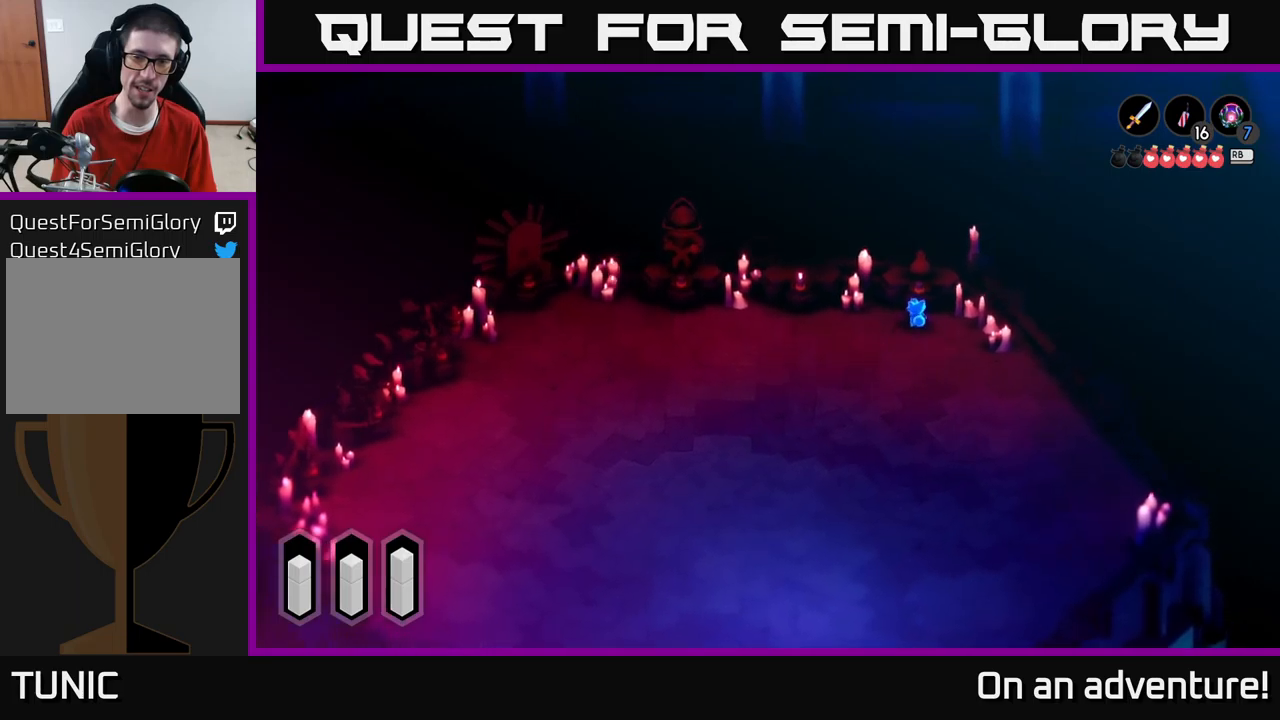
{"buttons": ["A"], "left_stick": "center", "right_stick": "center", "events": [[50, "left_stick", "center"]]}
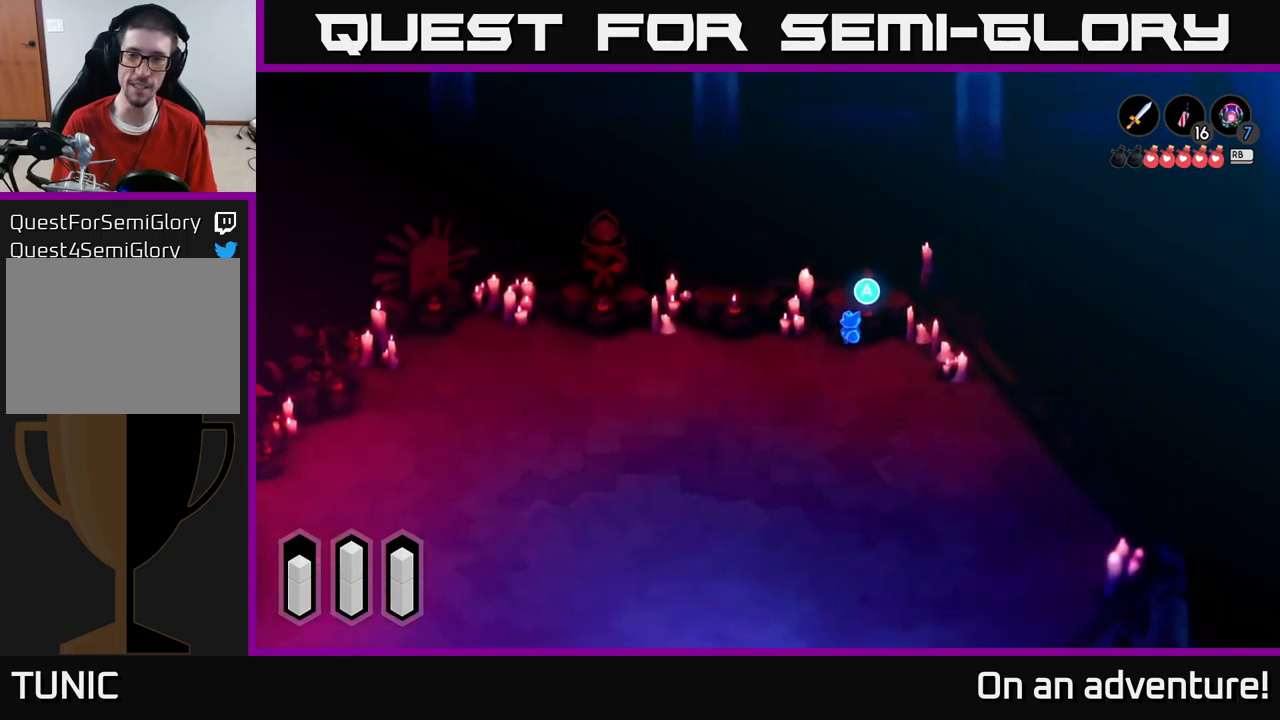
{"buttons": ["A"], "left_stick": "left", "right_stick": "center", "events": [[67, "left_stick", "down-left"], [450, "left_stick", "left"]]}
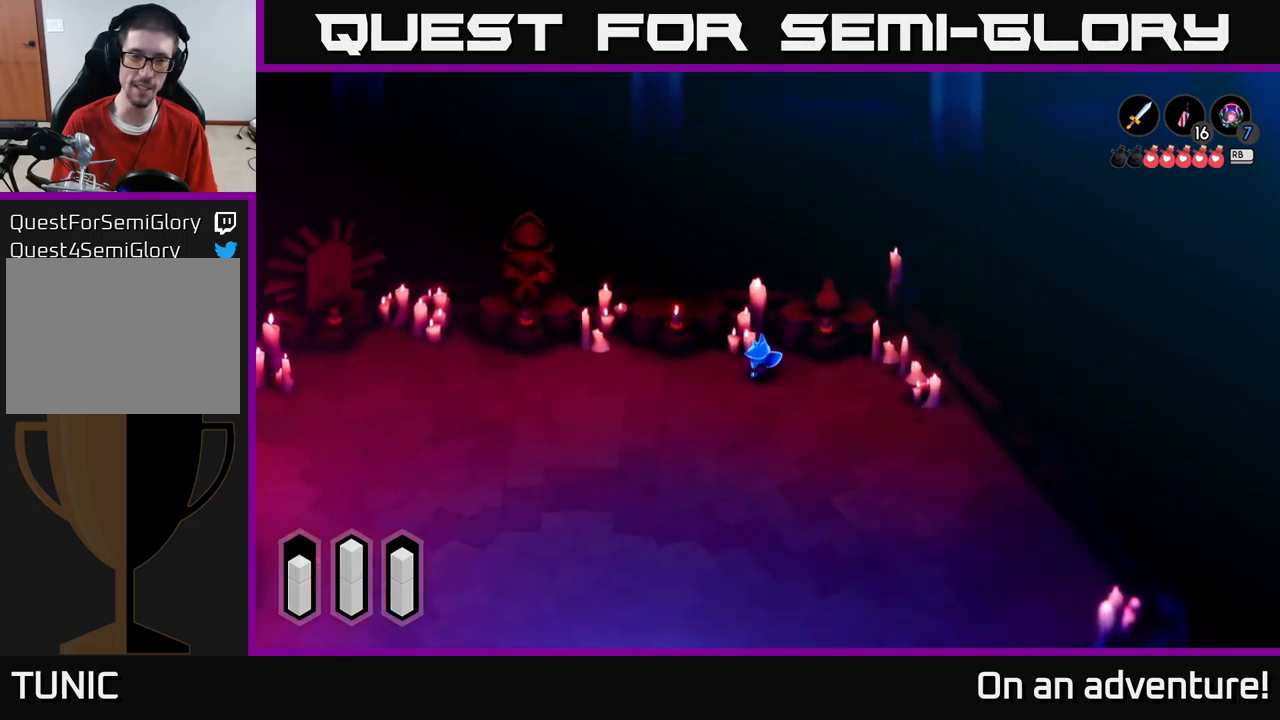
{"buttons": ["A"], "left_stick": "down-left", "right_stick": "center", "events": [[17, "A", "up"], [84, "A", "down"], [500, "left_stick", "down-left"]]}
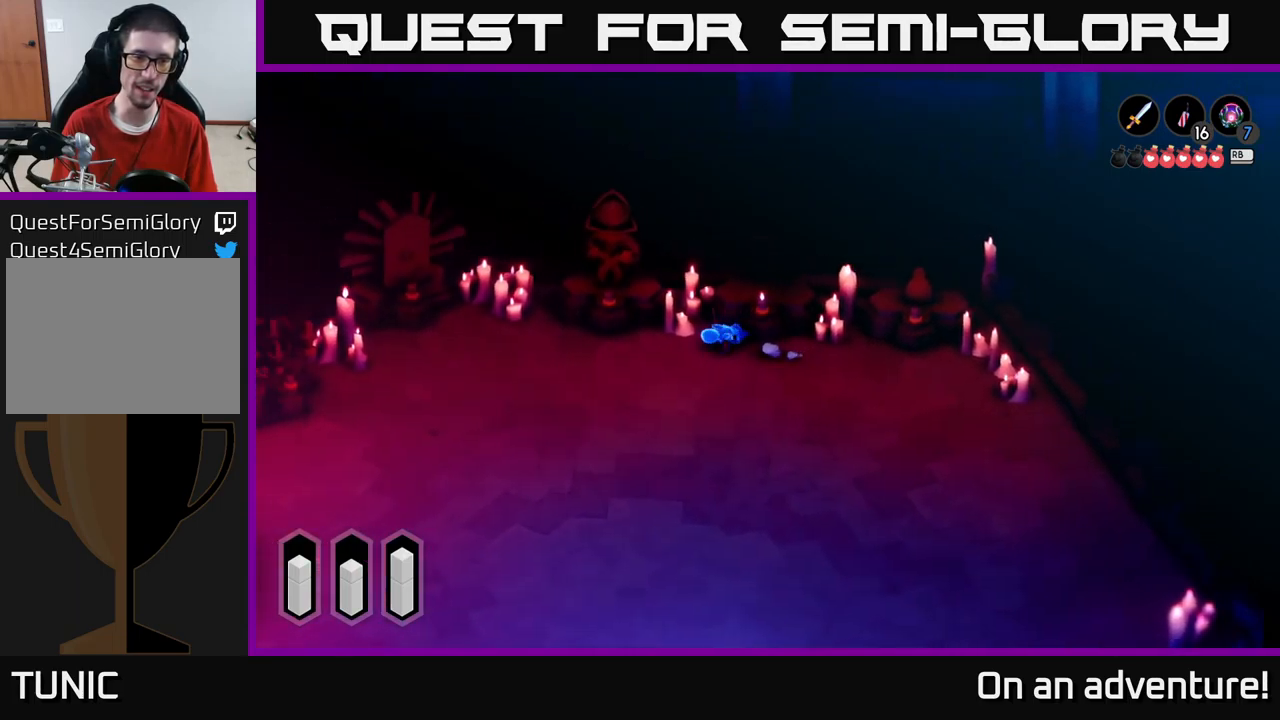
{"buttons": [], "left_stick": "down-left", "right_stick": "center", "events": [[484, "A", "up"]]}
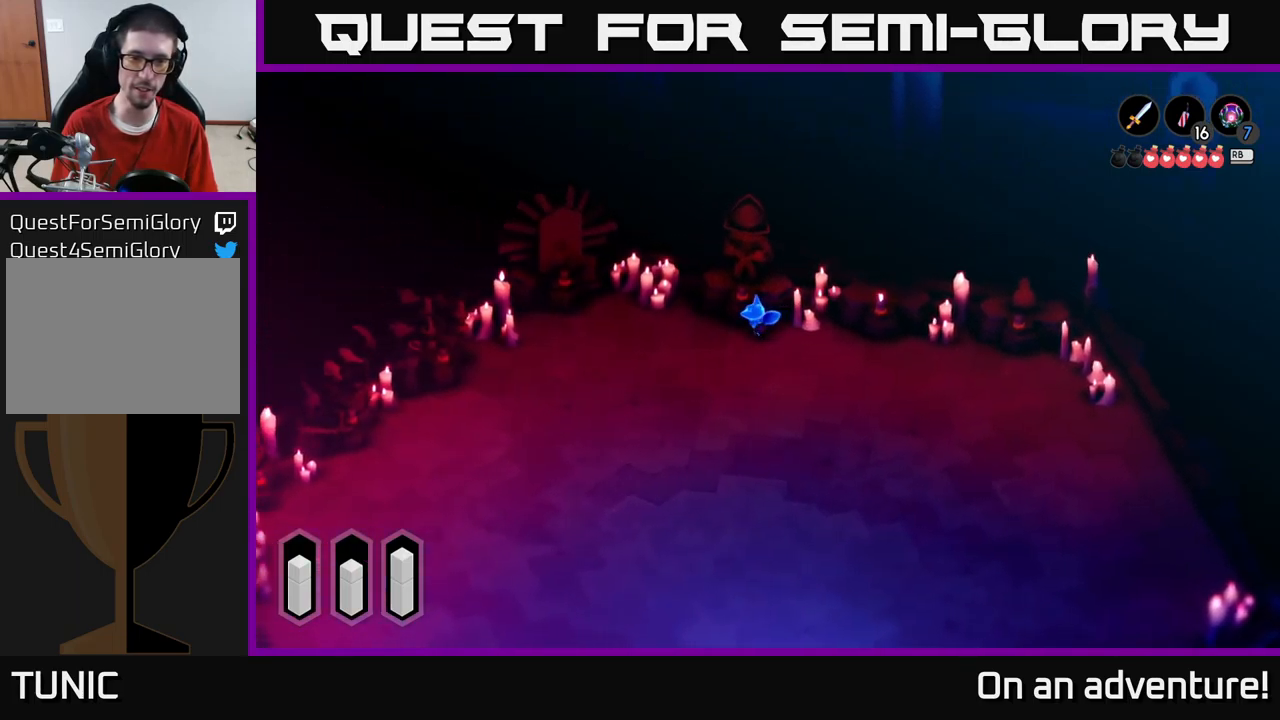
{"buttons": [], "left_stick": "center", "right_stick": "center", "events": [[117, "left_stick", "up-left"], [300, "left_stick", "center"]]}
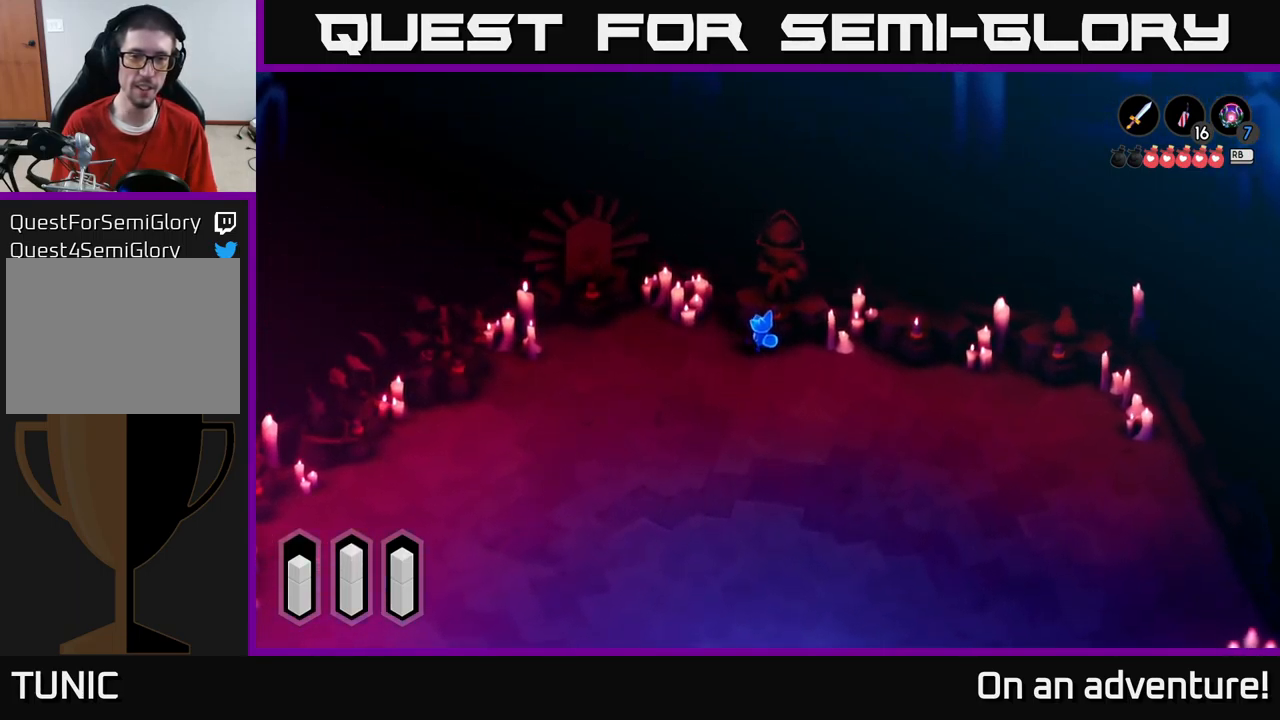
{"buttons": ["A"], "left_stick": "center", "right_stick": "center", "events": [[84, "left_stick", "up"], [250, "left_stick", "center"], [450, "A", "down"]]}
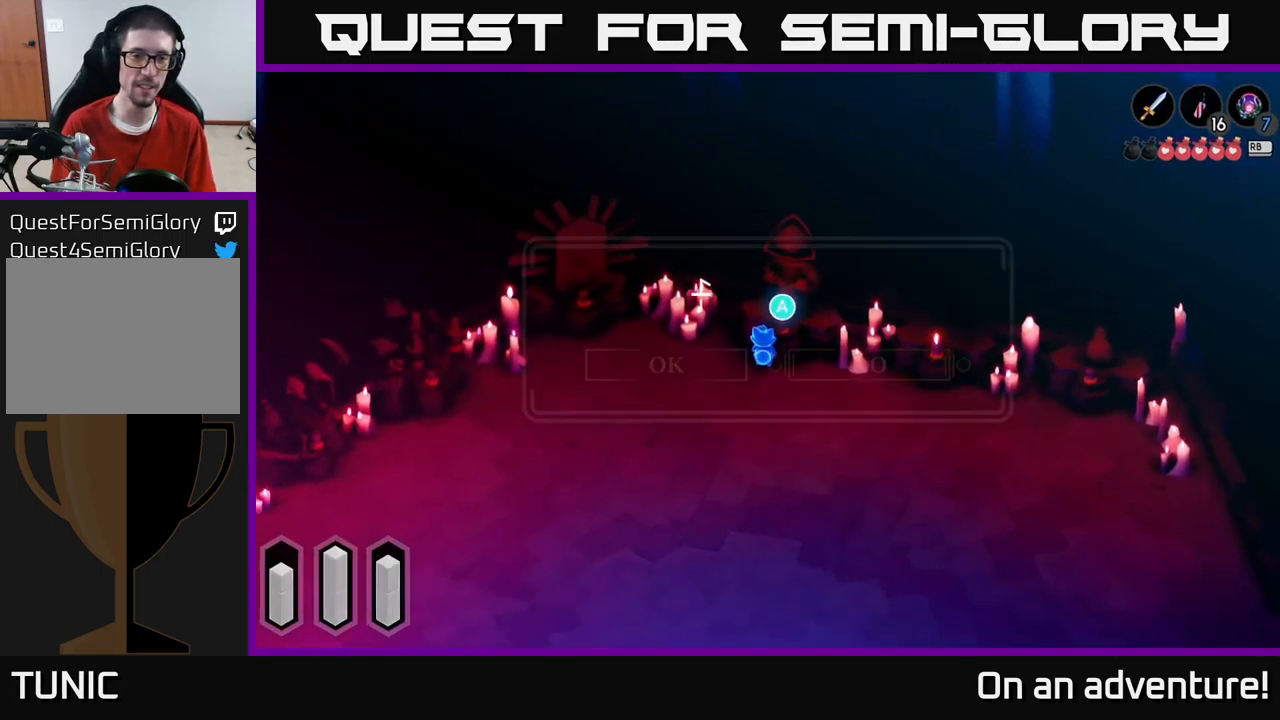
{"buttons": [], "left_stick": "down", "right_stick": "center", "events": [[34, "A", "up"], [384, "left_stick", "down"]]}
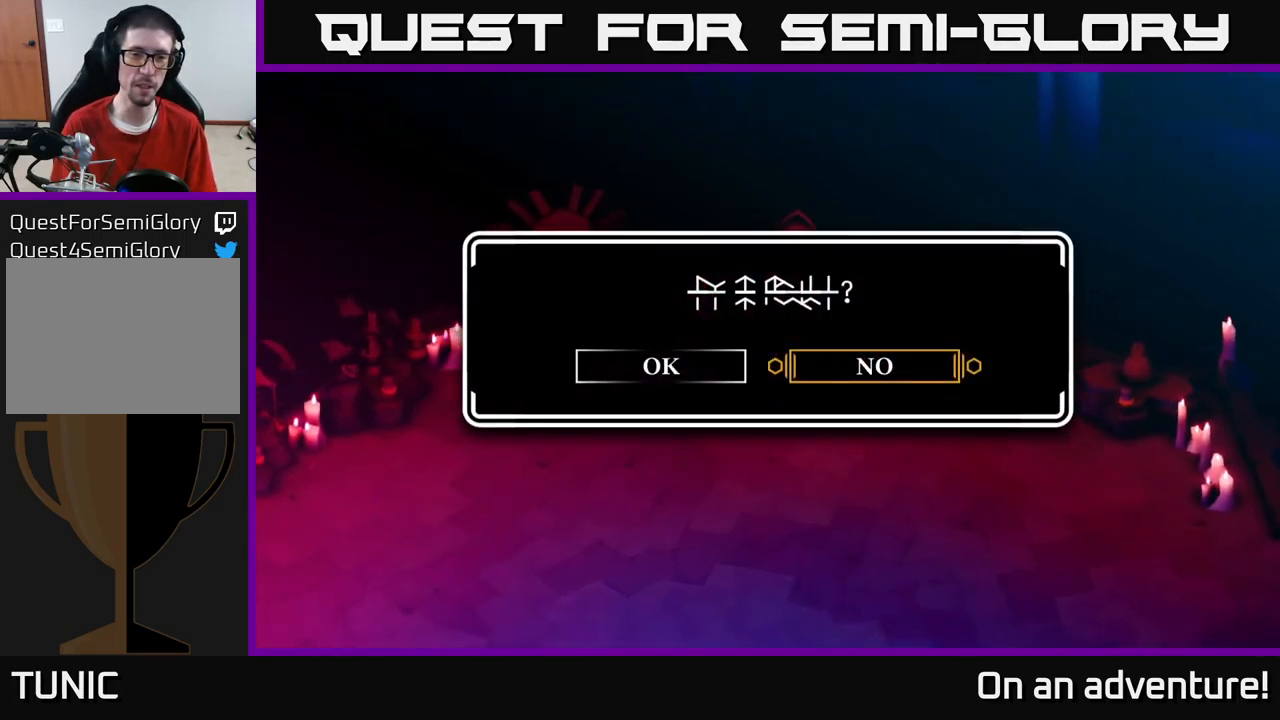
{"buttons": [], "left_stick": "center", "right_stick": "center", "events": [[117, "left_stick", "center"], [217, "left_stick", "left"], [400, "A", "down"], [434, "left_stick", "center"], [500, "A", "up"]]}
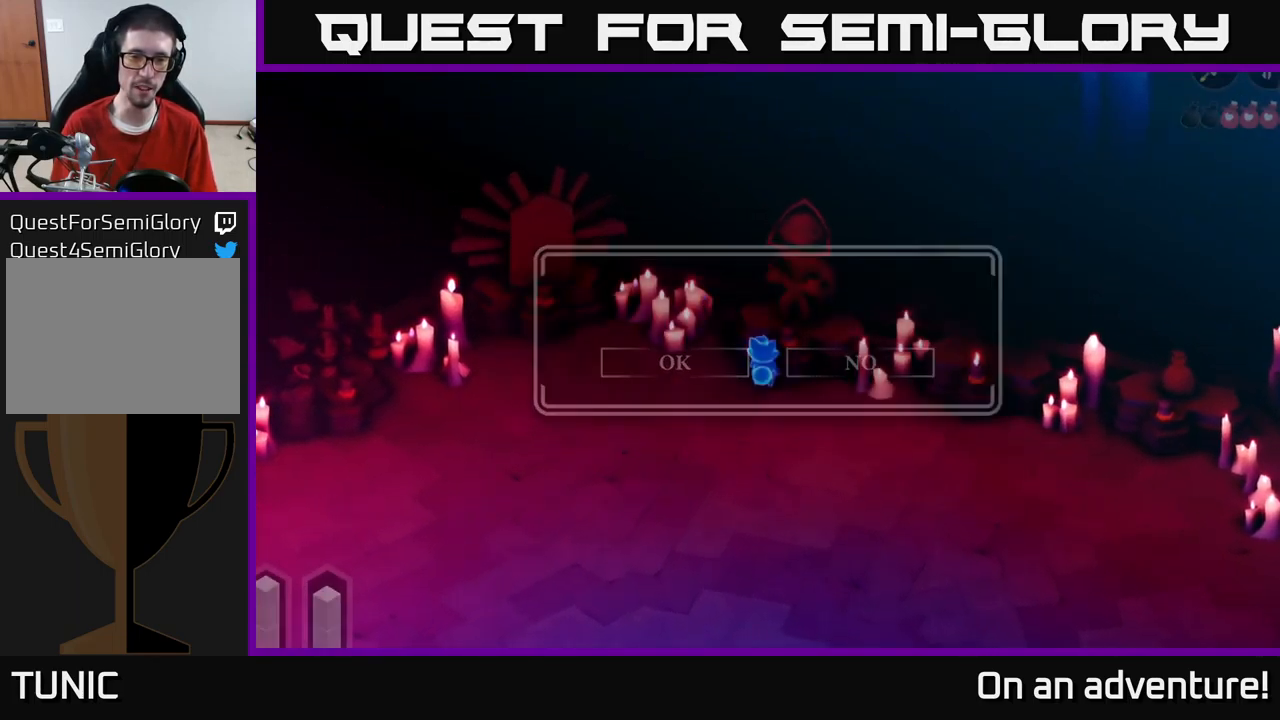
{"buttons": [], "left_stick": "down", "right_stick": "center", "events": [[100, "left_stick", "down"]]}
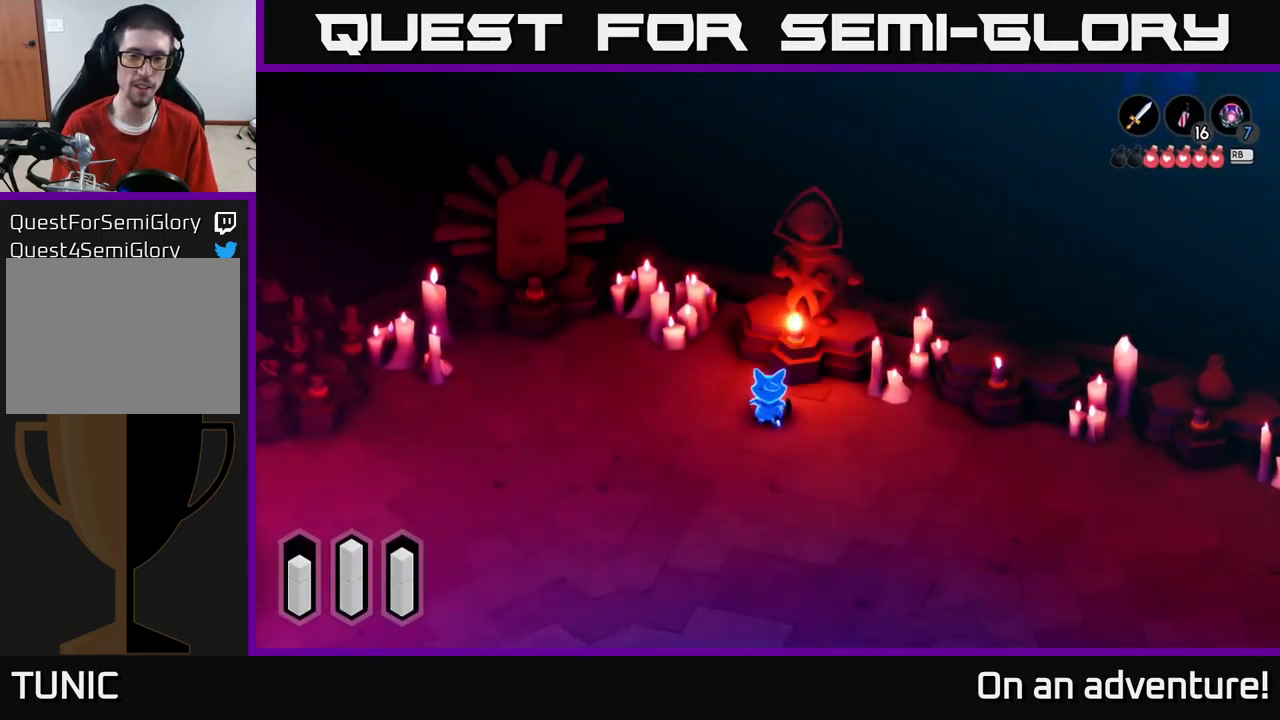
{"buttons": [], "left_stick": "down", "right_stick": "center", "events": []}
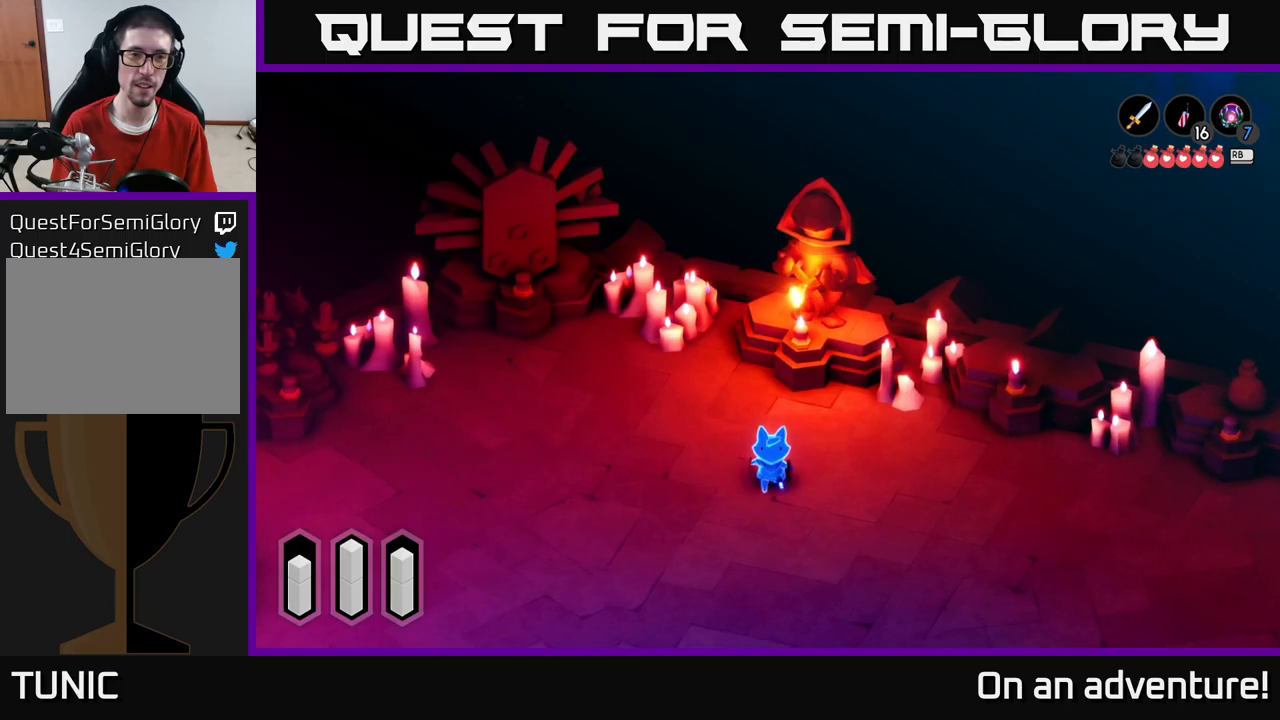
{"buttons": [], "left_stick": "down-right", "right_stick": "center", "events": [[183, "left_stick", "down-right"]]}
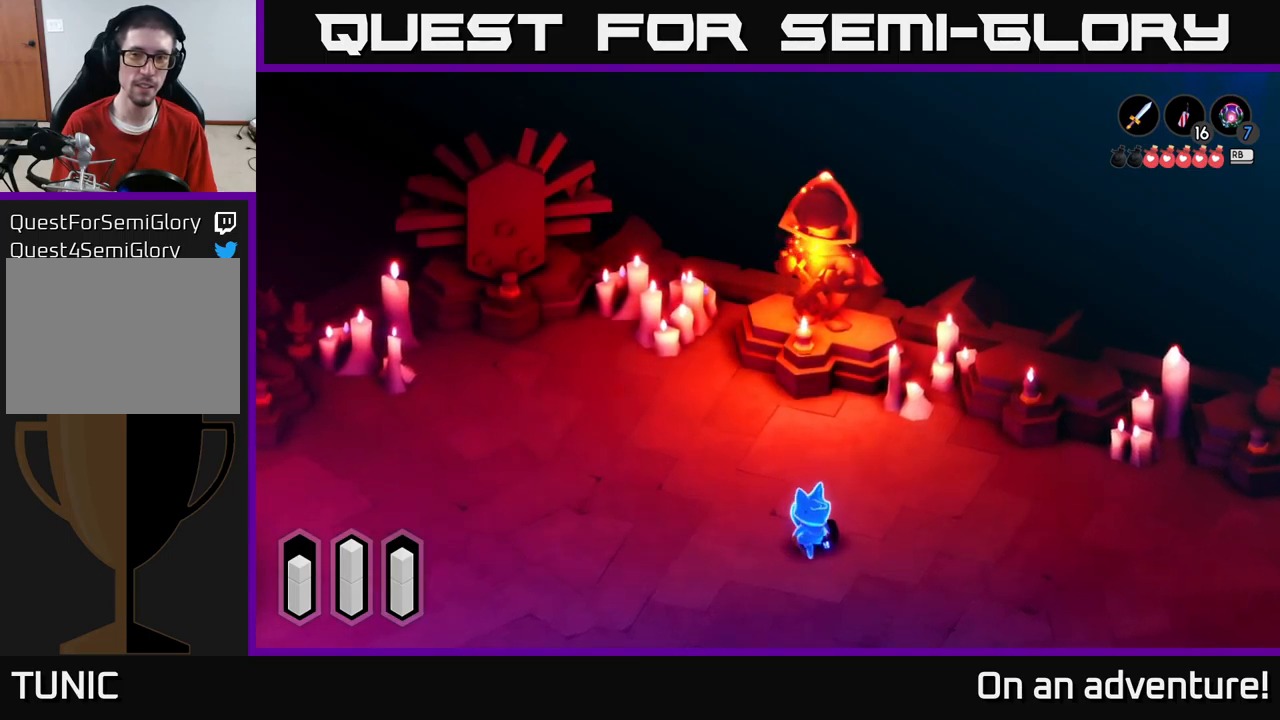
{"buttons": [], "left_stick": "down-right", "right_stick": "center", "events": [[133, "left_stick", "down"], [366, "left_stick", "down-right"]]}
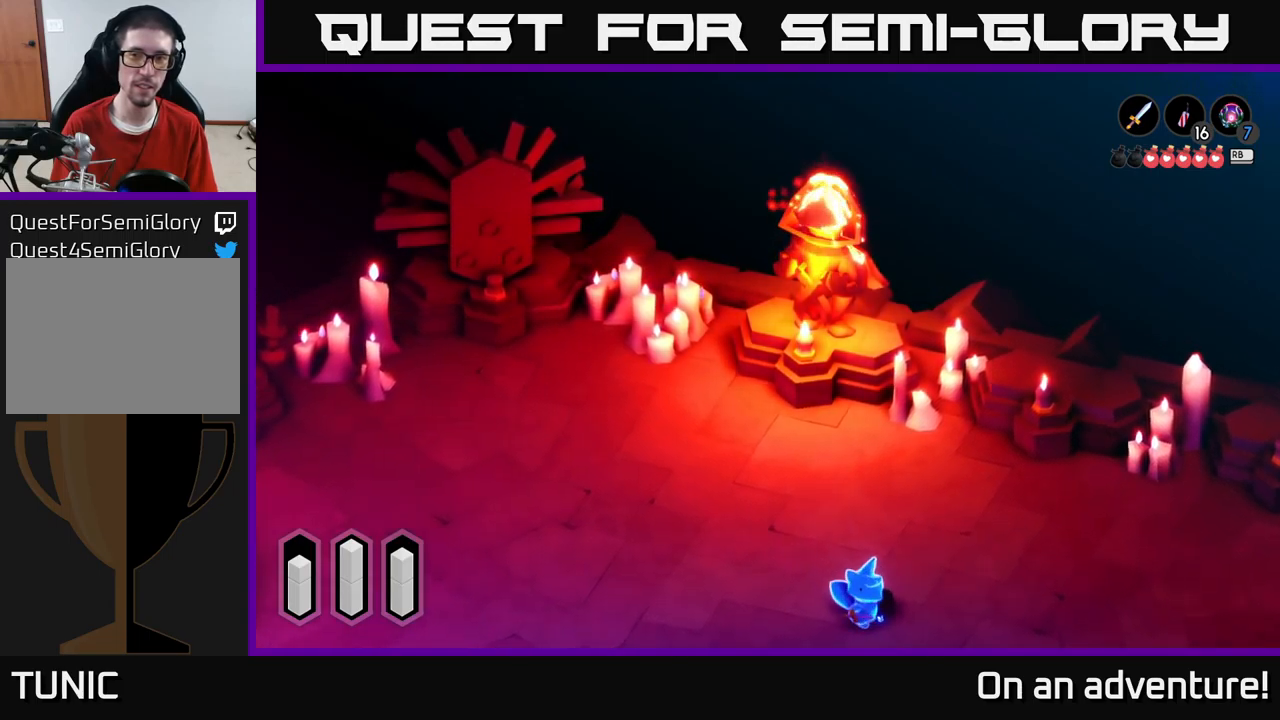
{"buttons": ["START"], "left_stick": "center", "right_stick": "center", "events": [[100, "START", "down"], [100, "left_stick", "center"], [300, "START", "up"], [466, "START", "down"]]}
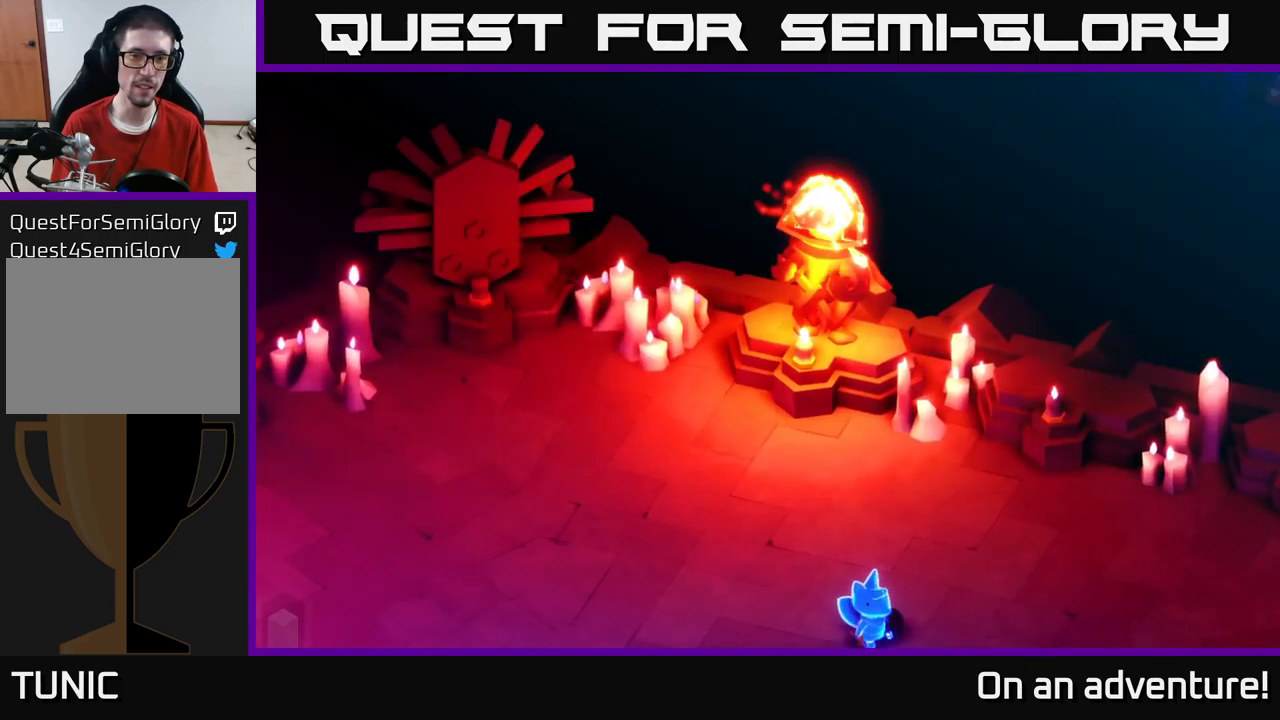
{"buttons": [], "left_stick": "center", "right_stick": "center", "events": [[50, "START", "up"], [183, "L1", "down"], [283, "L1", "up"]]}
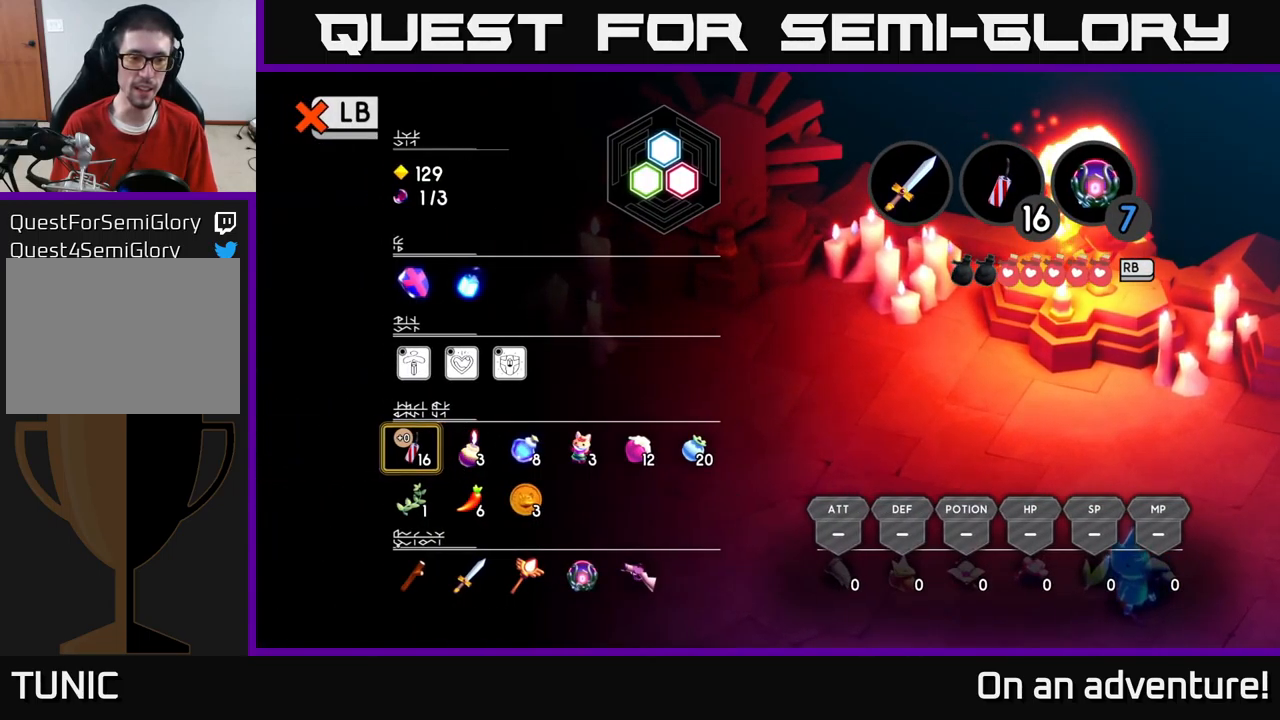
{"buttons": [], "left_stick": "right", "right_stick": "center", "events": [[166, "left_stick", "right"], [316, "left_stick", "center"], [416, "left_stick", "right"]]}
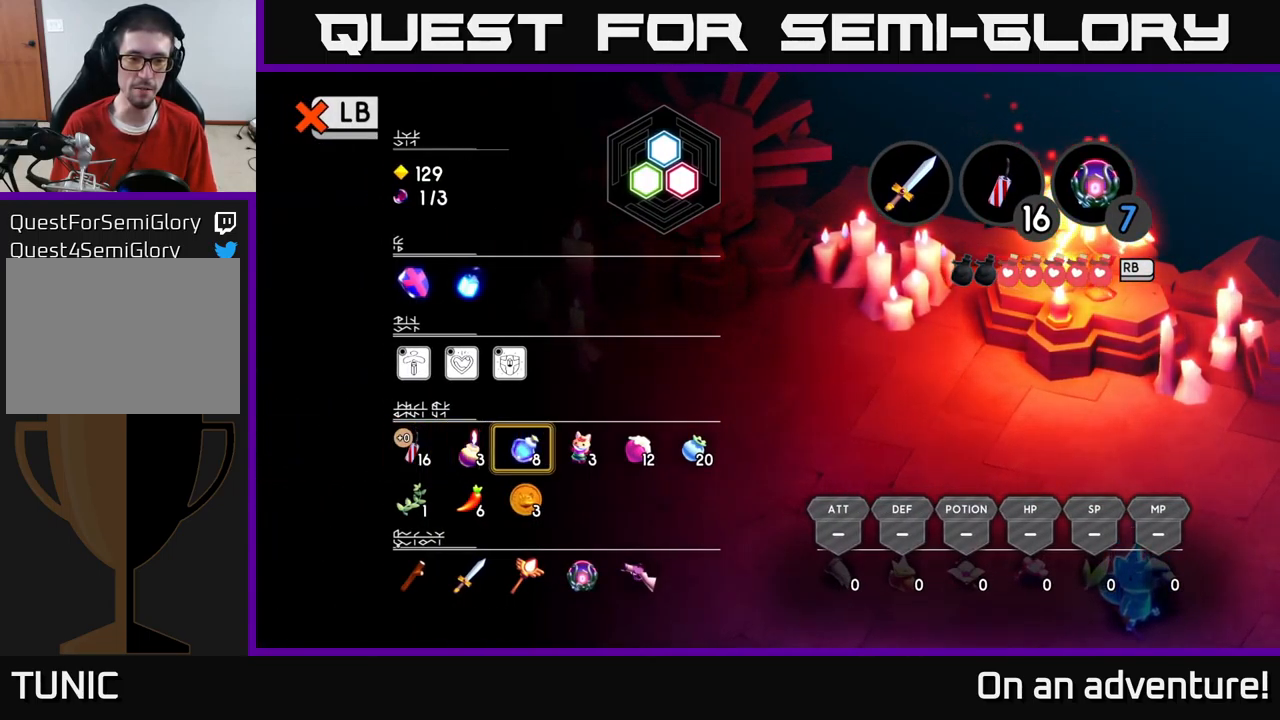
{"buttons": [], "left_stick": "down", "right_stick": "center", "events": [[50, "left_stick", "center"], [200, "left_stick", "down"], [400, "left_stick", "center"], [466, "left_stick", "down"]]}
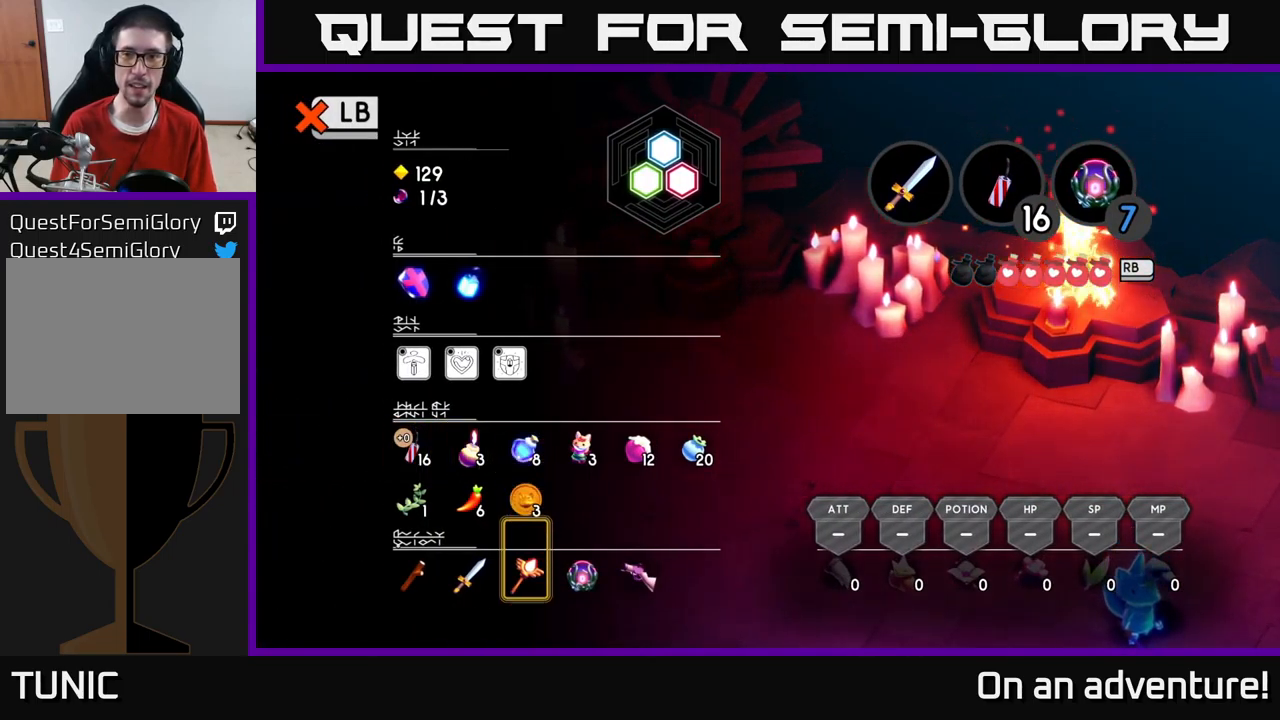
{"buttons": [], "left_stick": "right", "right_stick": "center", "events": [[150, "left_stick", "center"], [383, "left_stick", "right"]]}
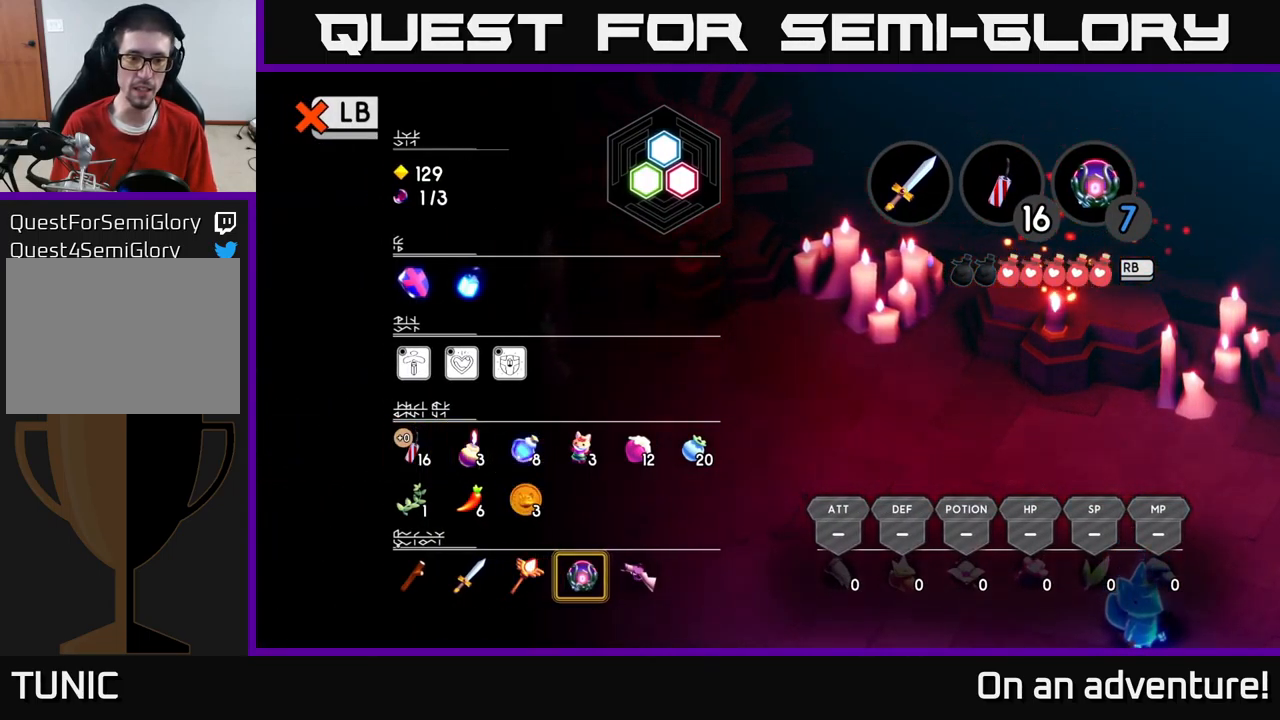
{"buttons": [], "left_stick": "center", "right_stick": "center", "events": [[16, "left_stick", "center"], [133, "left_stick", "right"], [266, "left_stick", "center"], [333, "Y", "down"], [366, "Y", "up"]]}
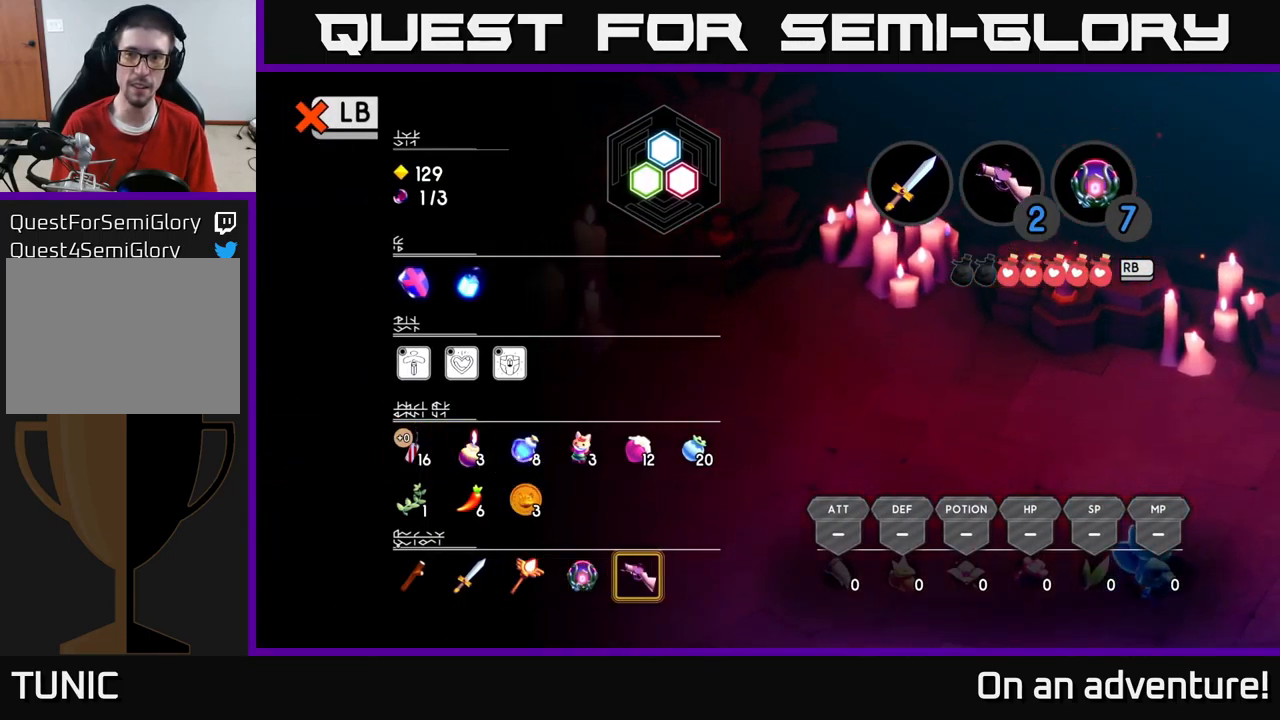
{"buttons": [], "left_stick": "down", "right_stick": "center", "events": [[116, "L1", "down"], [200, "L1", "up"], [333, "left_stick", "down"]]}